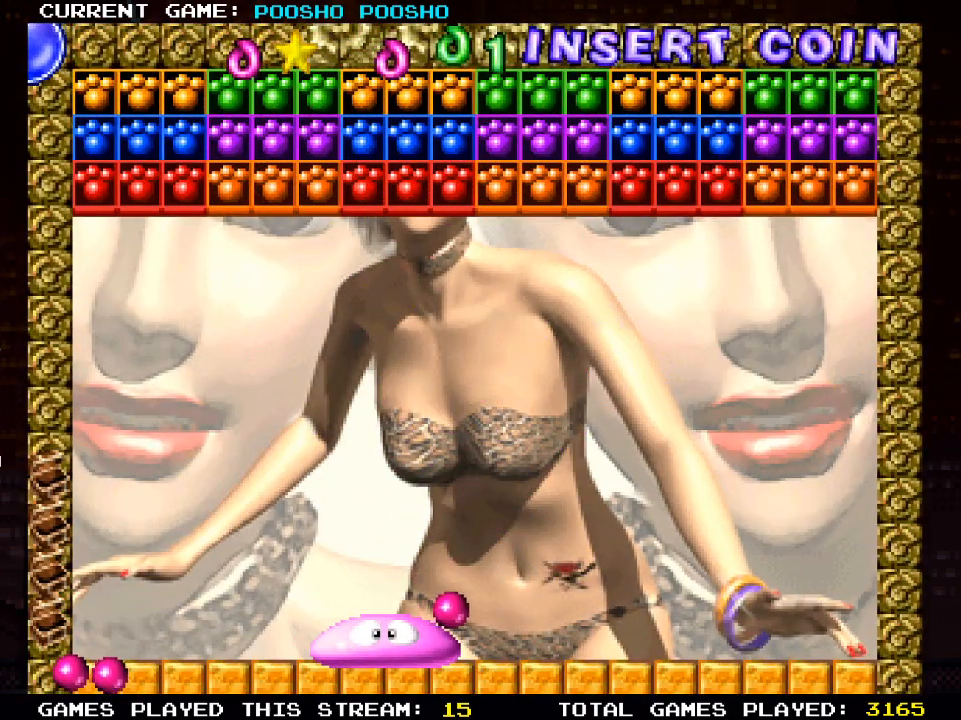
Gameplay with a controller (PlayStation layout); each line is a JSON object with the inputs held at the frame after it. "events" lists button and stick changes between this image and that frame as [ms after this image, input, new state], when the widget could be followed in between.
{"buttons": ["SQUARE"], "left_stick": "center", "right_stick": "center", "events": [[483, "SQUARE", "down"]]}
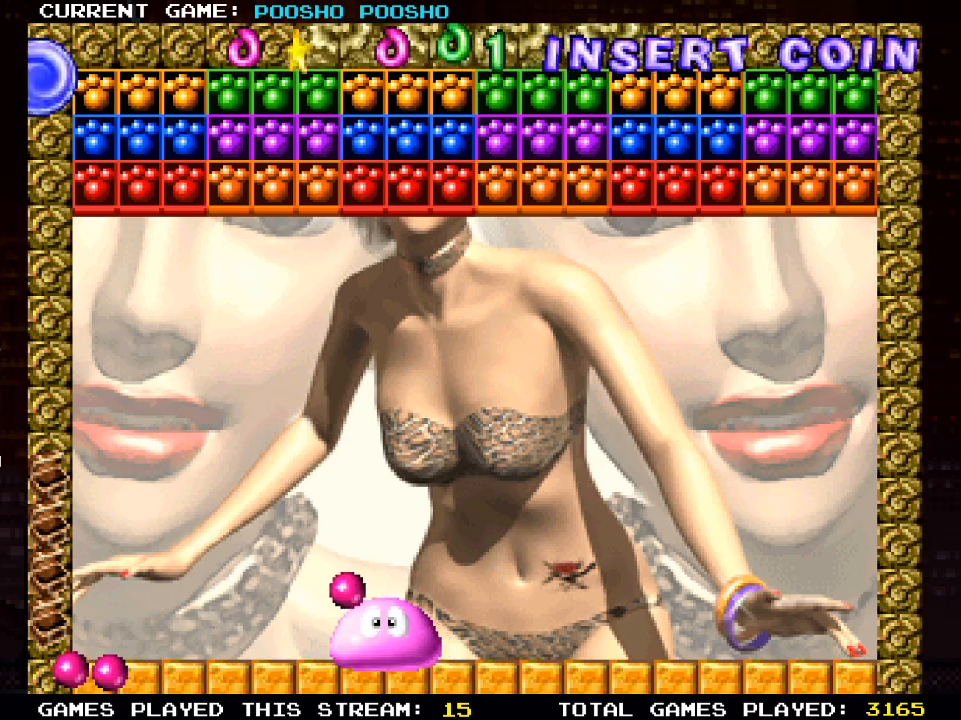
{"buttons": ["DPAD_LEFT"], "left_stick": "center", "right_stick": "center", "events": [[167, "SQUARE", "up"], [367, "DPAD_LEFT", "down"]]}
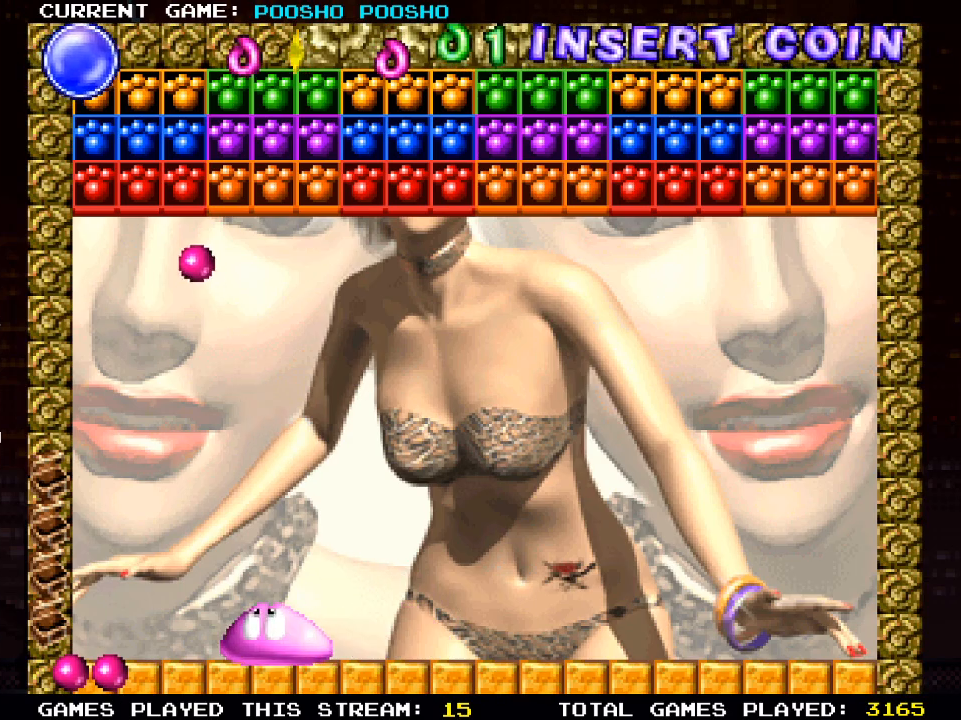
{"buttons": ["DPAD_RIGHT"], "left_stick": "center", "right_stick": "center", "events": [[250, "DPAD_LEFT", "up"], [500, "DPAD_RIGHT", "down"]]}
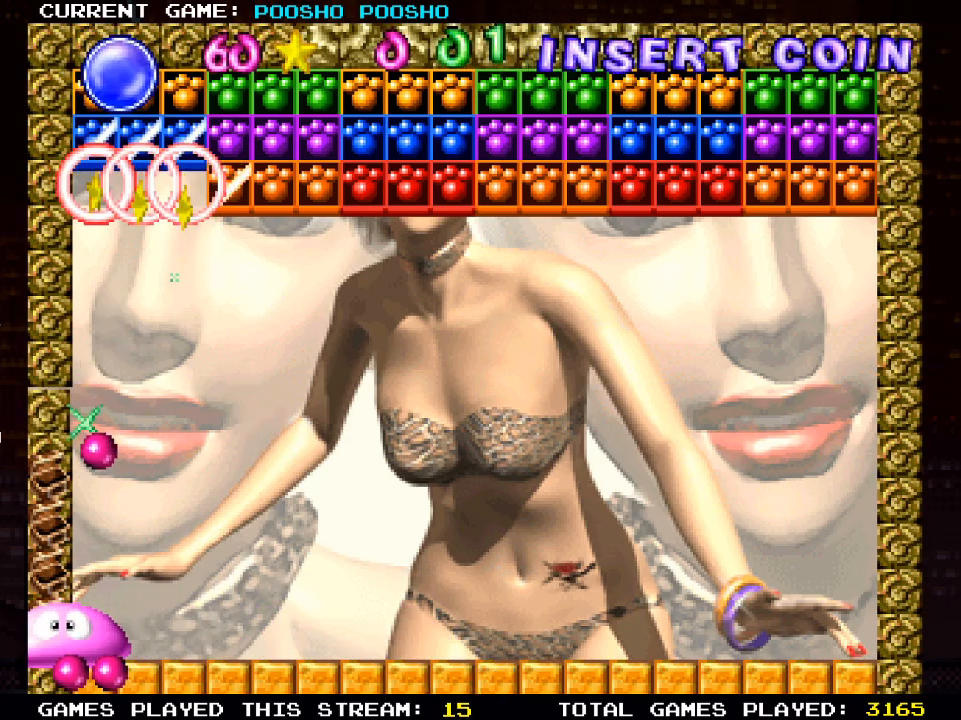
{"buttons": [], "left_stick": "center", "right_stick": "center", "events": [[117, "DPAD_RIGHT", "up"], [350, "DPAD_RIGHT", "down"], [500, "DPAD_RIGHT", "up"]]}
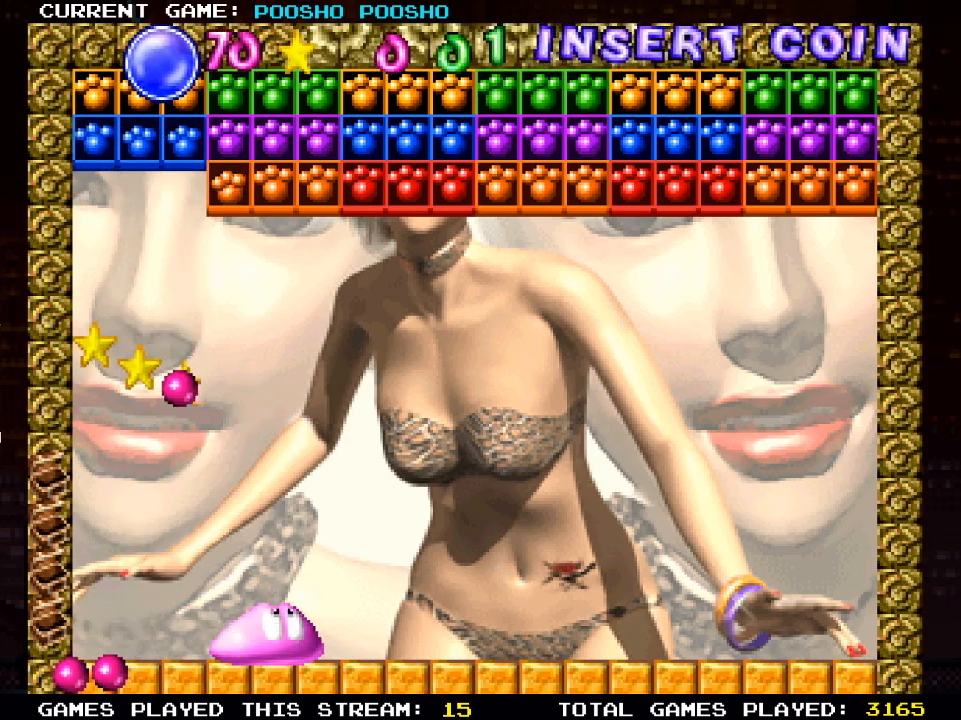
{"buttons": [], "left_stick": "center", "right_stick": "center", "events": [[233, "DPAD_LEFT", "down"], [417, "DPAD_LEFT", "up"]]}
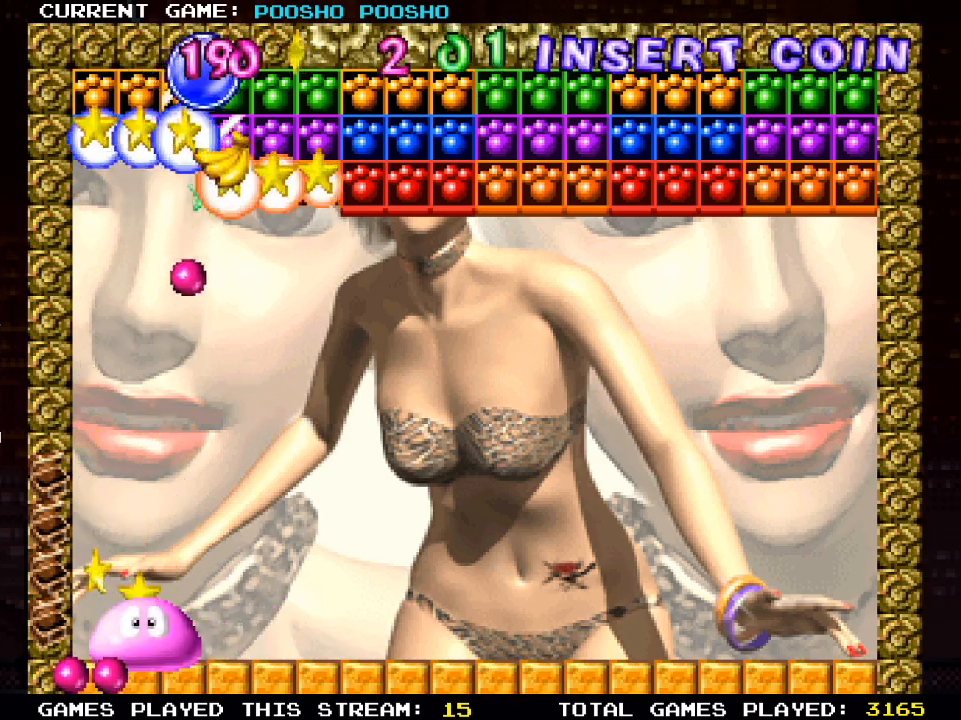
{"buttons": [], "left_stick": "center", "right_stick": "center", "events": []}
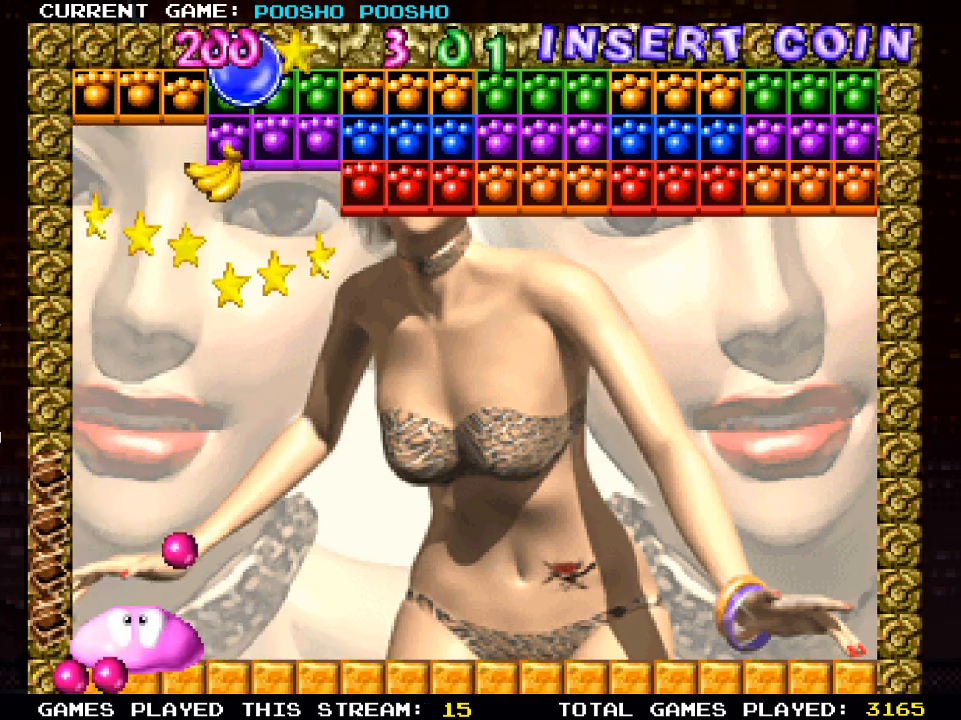
{"buttons": [], "left_stick": "center", "right_stick": "center", "events": [[283, "DPAD_RIGHT", "down"], [433, "DPAD_RIGHT", "up"]]}
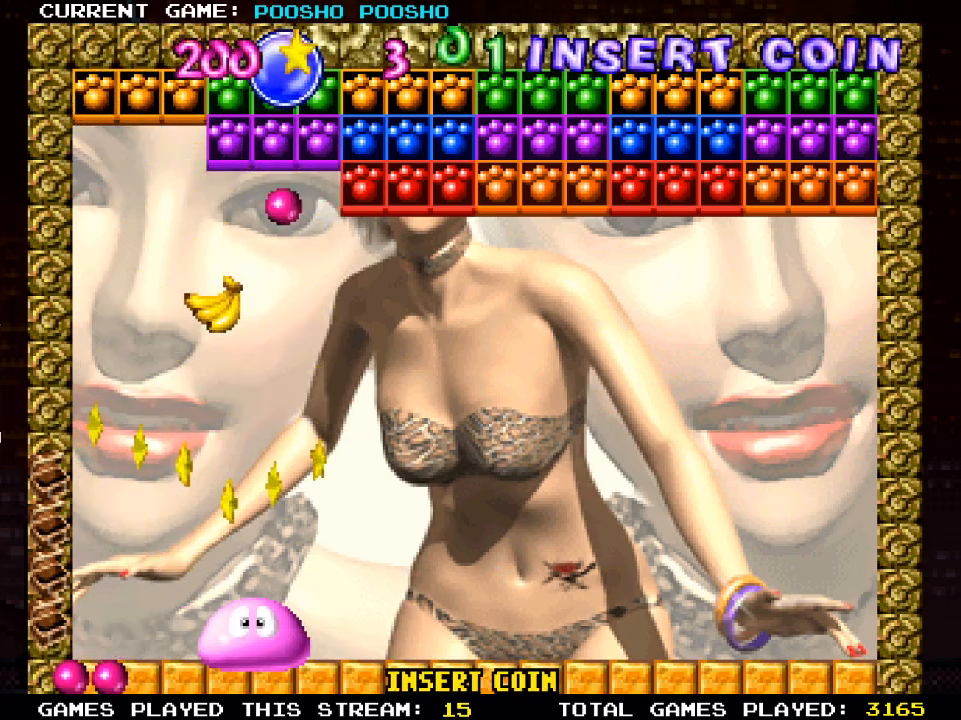
{"buttons": [], "left_stick": "center", "right_stick": "center", "events": [[233, "DPAD_RIGHT", "down"], [433, "DPAD_RIGHT", "up"]]}
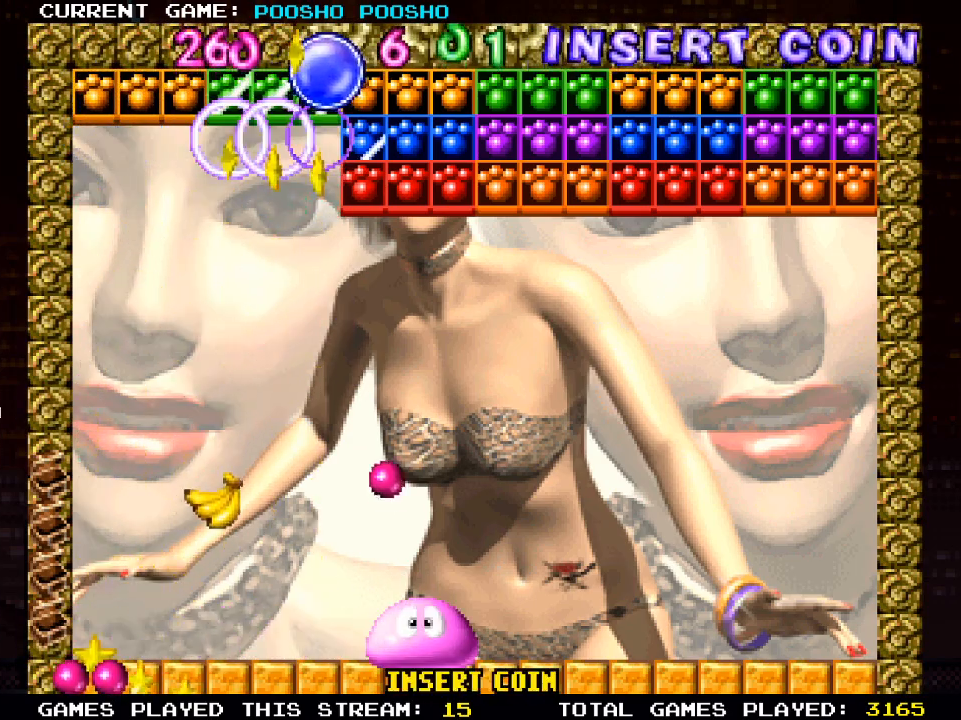
{"buttons": [], "left_stick": "center", "right_stick": "center", "events": [[117, "SQUARE", "down"], [267, "SQUARE", "up"]]}
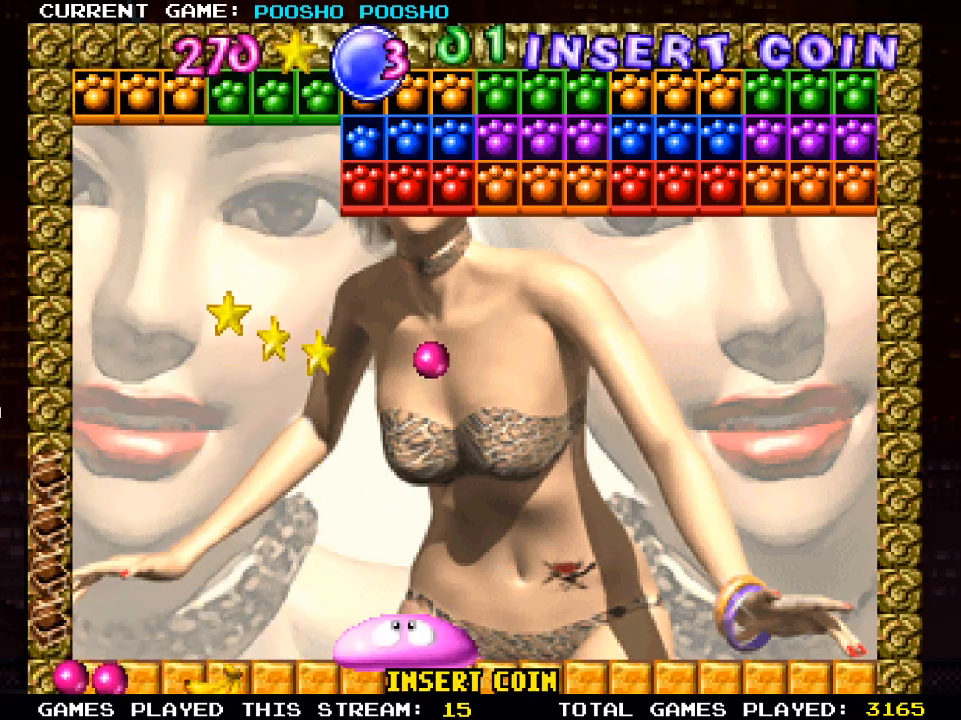
{"buttons": [], "left_stick": "center", "right_stick": "center", "events": [[133, "DPAD_RIGHT", "down"], [200, "DPAD_RIGHT", "up"]]}
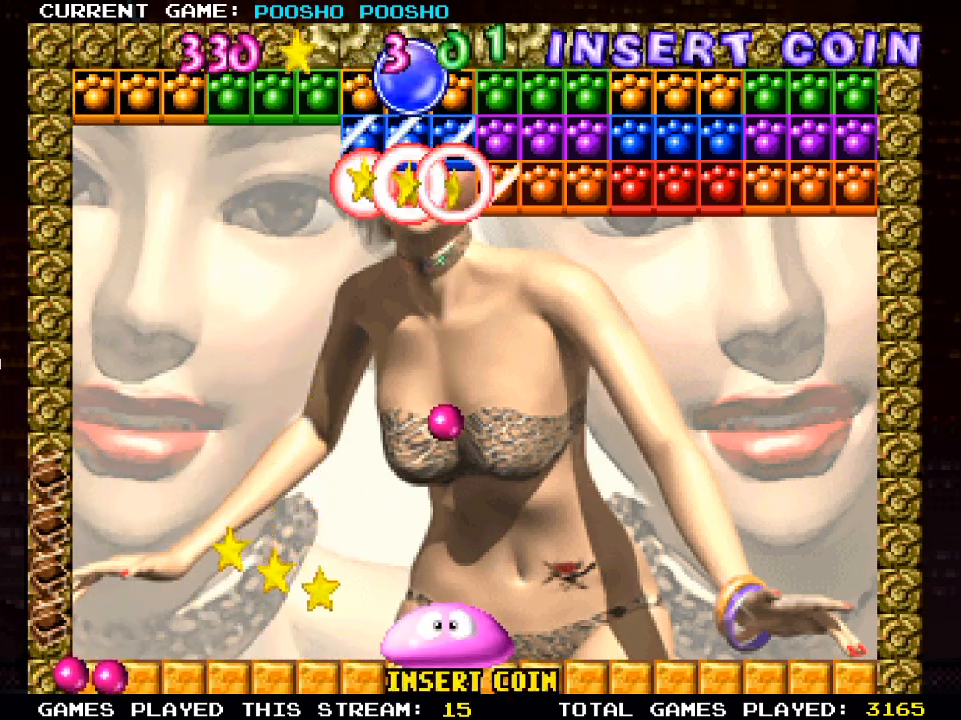
{"buttons": [], "left_stick": "center", "right_stick": "center", "events": [[83, "CROSS", "down"], [283, "CROSS", "up"]]}
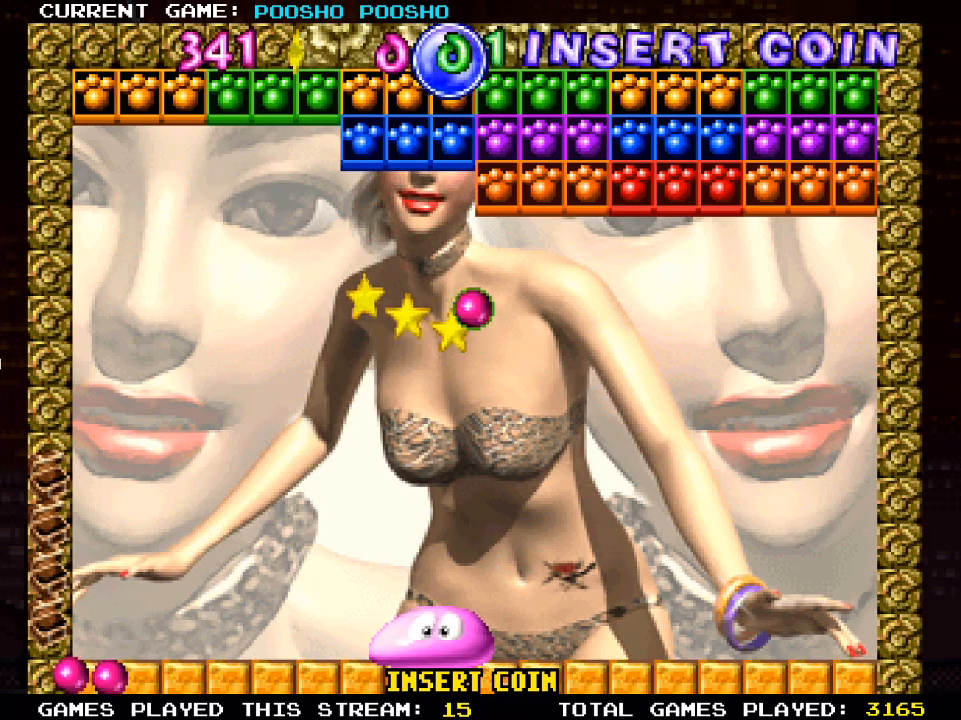
{"buttons": [], "left_stick": "center", "right_stick": "center", "events": [[117, "DPAD_RIGHT", "down"], [250, "DPAD_RIGHT", "up"]]}
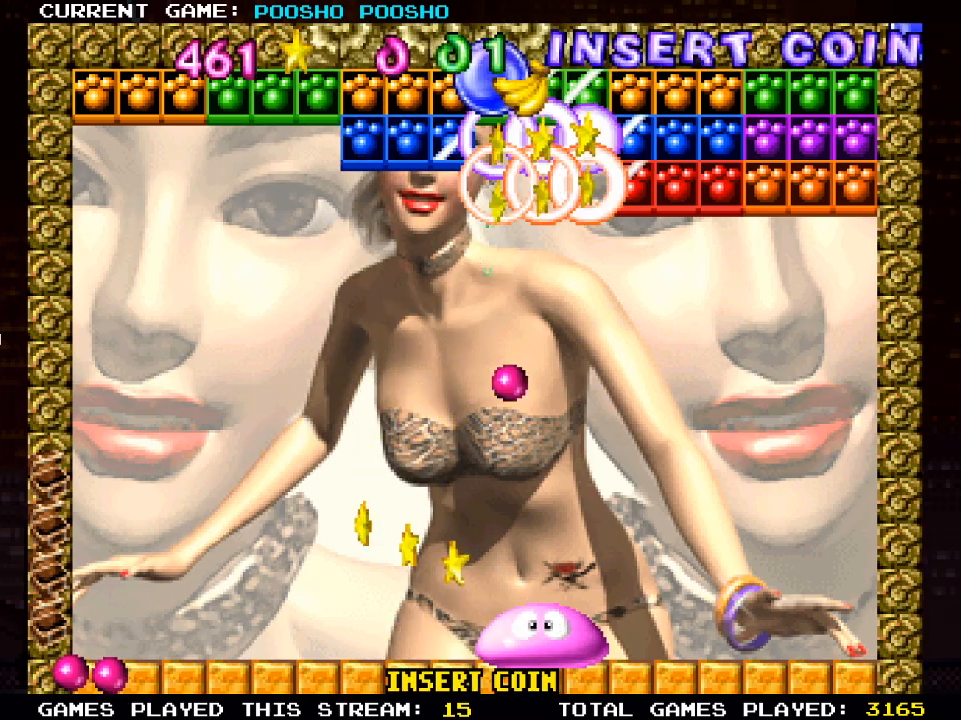
{"buttons": [], "left_stick": "center", "right_stick": "center", "events": []}
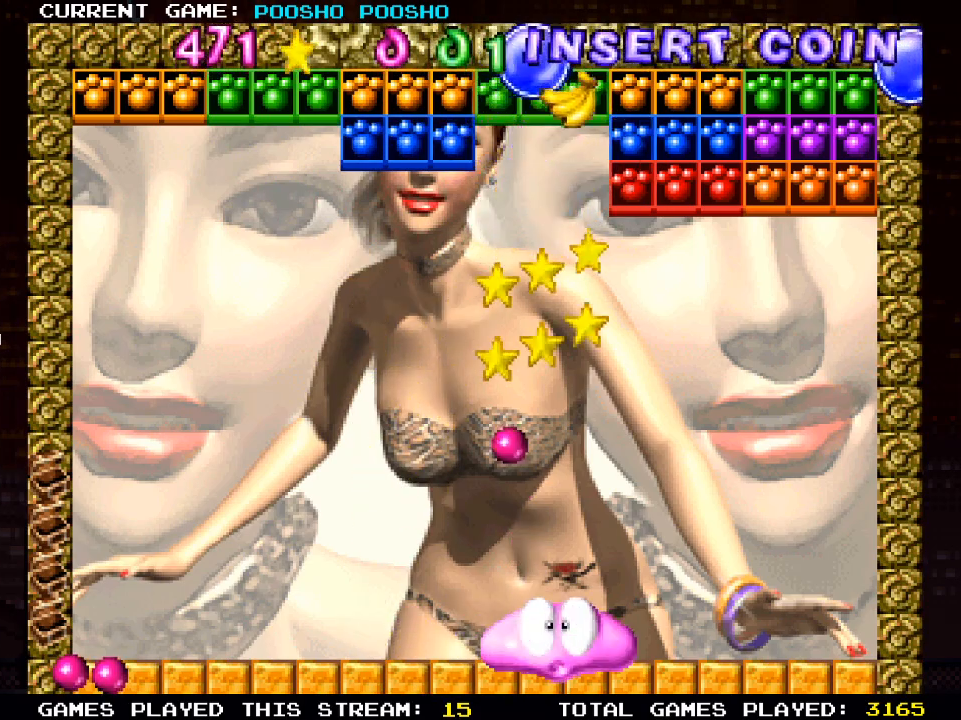
{"buttons": ["DPAD_LEFT"], "left_stick": "center", "right_stick": "center", "events": [[450, "DPAD_LEFT", "down"]]}
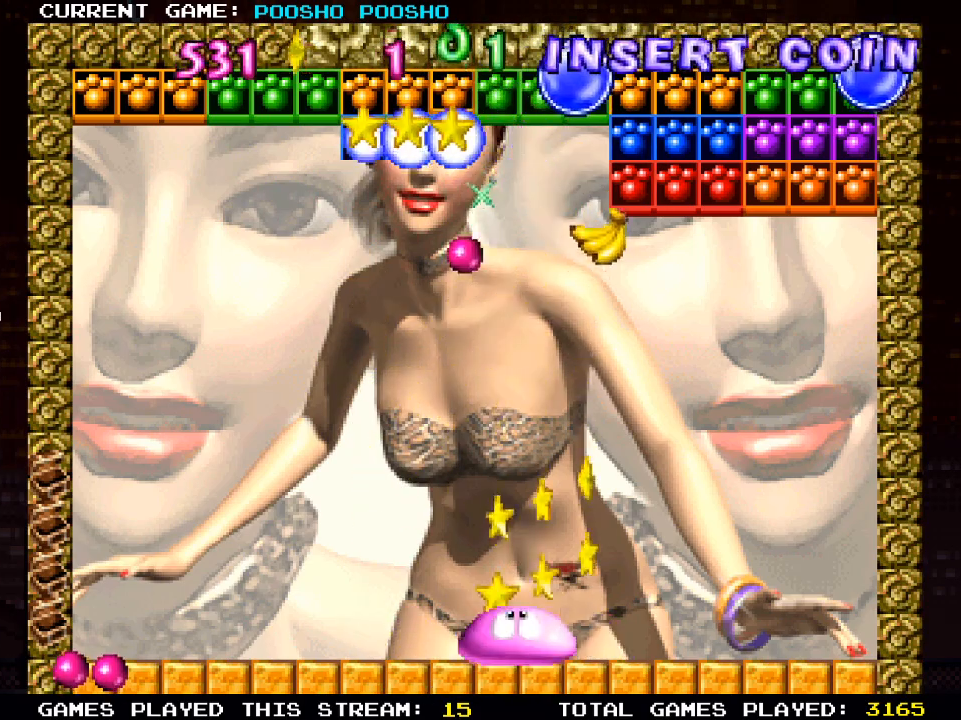
{"buttons": ["CROSS"], "left_stick": "center", "right_stick": "center", "events": [[83, "DPAD_LEFT", "up"], [283, "DPAD_LEFT", "down"], [383, "DPAD_LEFT", "up"], [450, "CROSS", "down"]]}
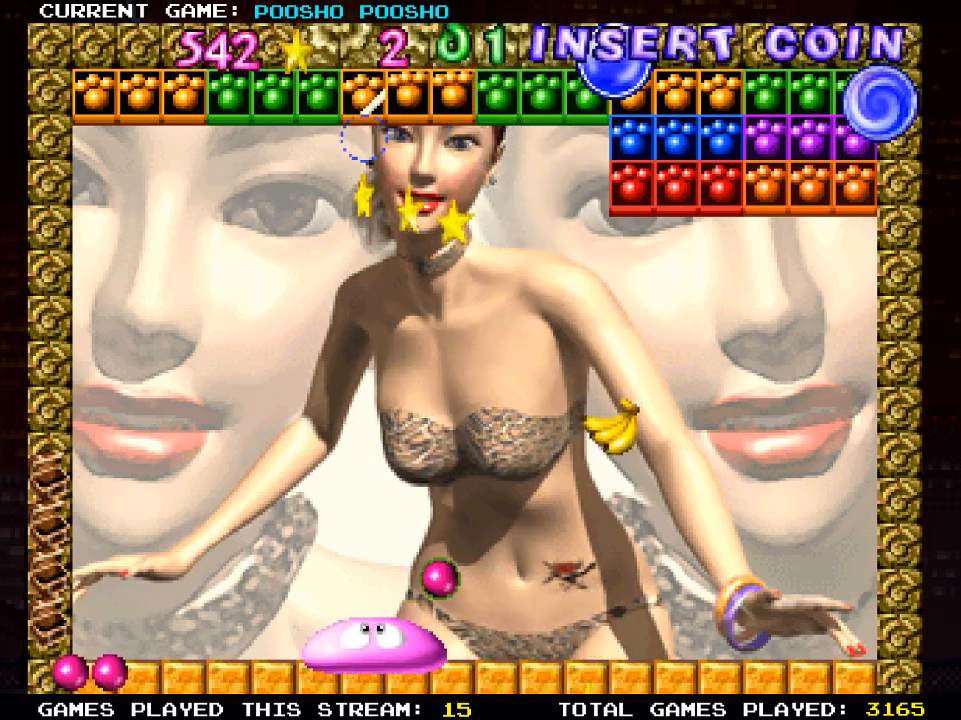
{"buttons": ["DPAD_RIGHT"], "left_stick": "center", "right_stick": "center", "events": [[133, "CROSS", "up"], [250, "DPAD_RIGHT", "down"]]}
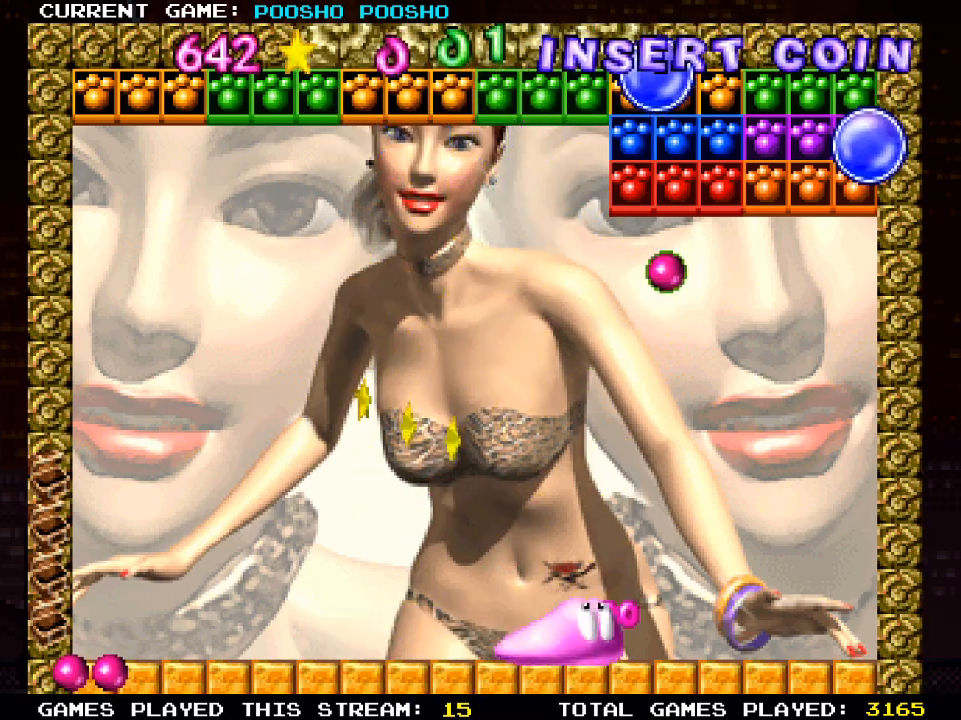
{"buttons": ["DPAD_LEFT"], "left_stick": "center", "right_stick": "center", "events": [[433, "DPAD_RIGHT", "up"], [500, "DPAD_LEFT", "down"]]}
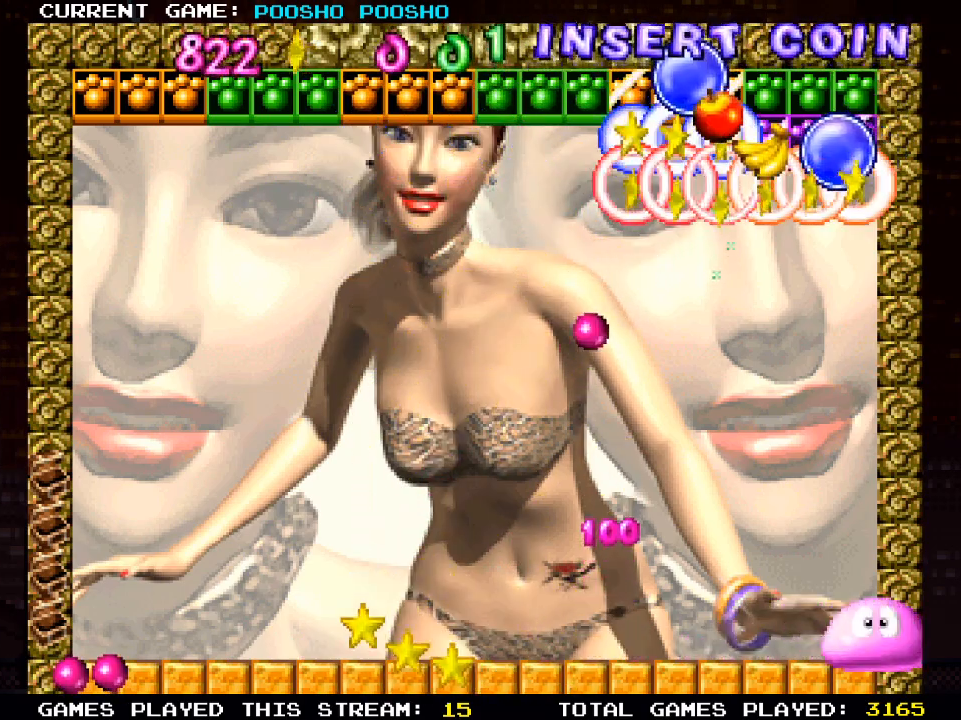
{"buttons": ["DPAD_LEFT"], "left_stick": "center", "right_stick": "center", "events": []}
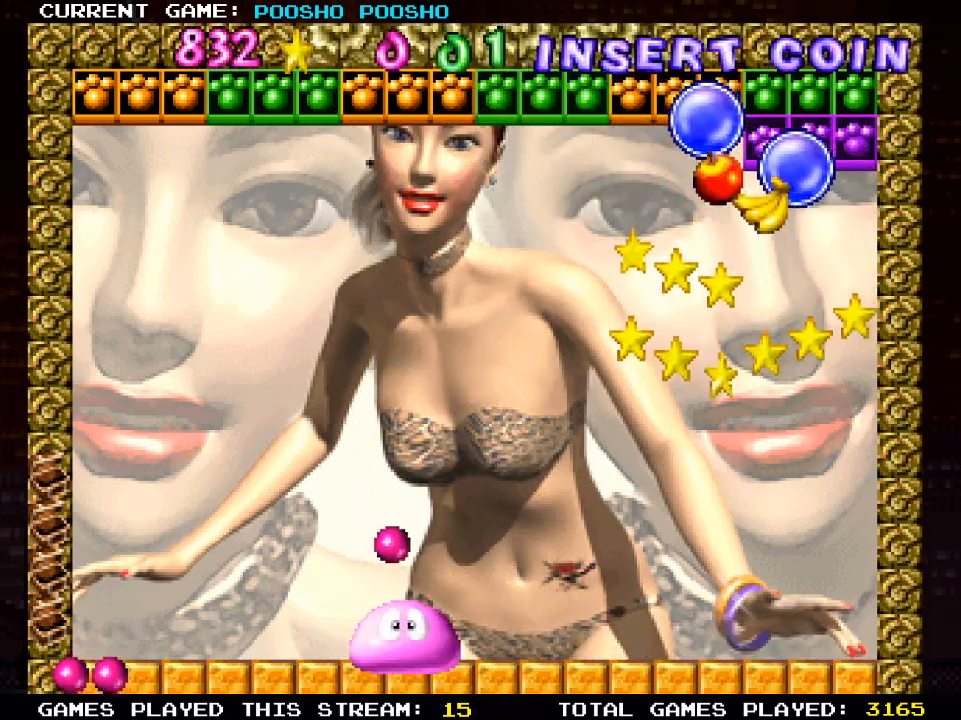
{"buttons": [], "left_stick": "center", "right_stick": "center", "events": [[183, "DPAD_LEFT", "up"]]}
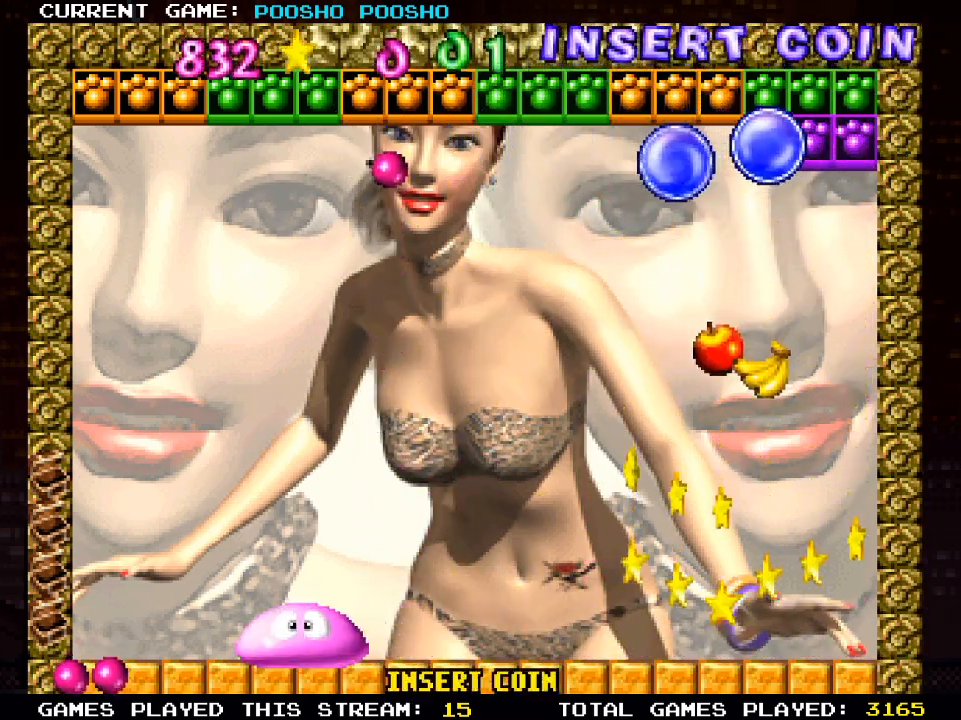
{"buttons": [], "left_stick": "center", "right_stick": "center", "events": [[50, "DPAD_RIGHT", "down"], [100, "DPAD_RIGHT", "up"]]}
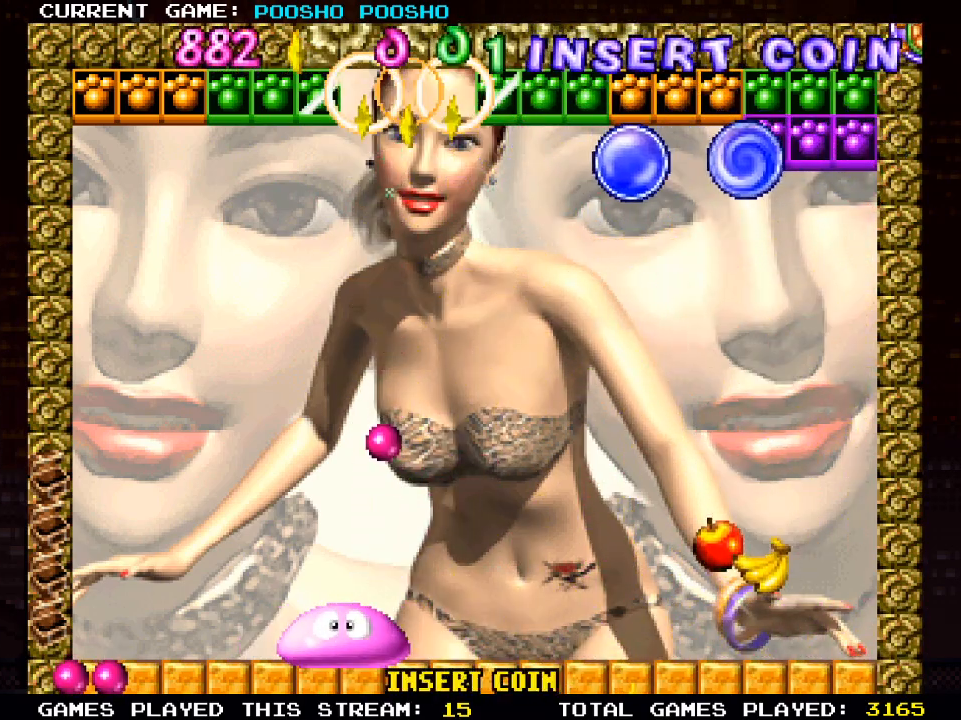
{"buttons": ["DPAD_RIGHT"], "left_stick": "center", "right_stick": "center", "events": [[500, "DPAD_RIGHT", "down"]]}
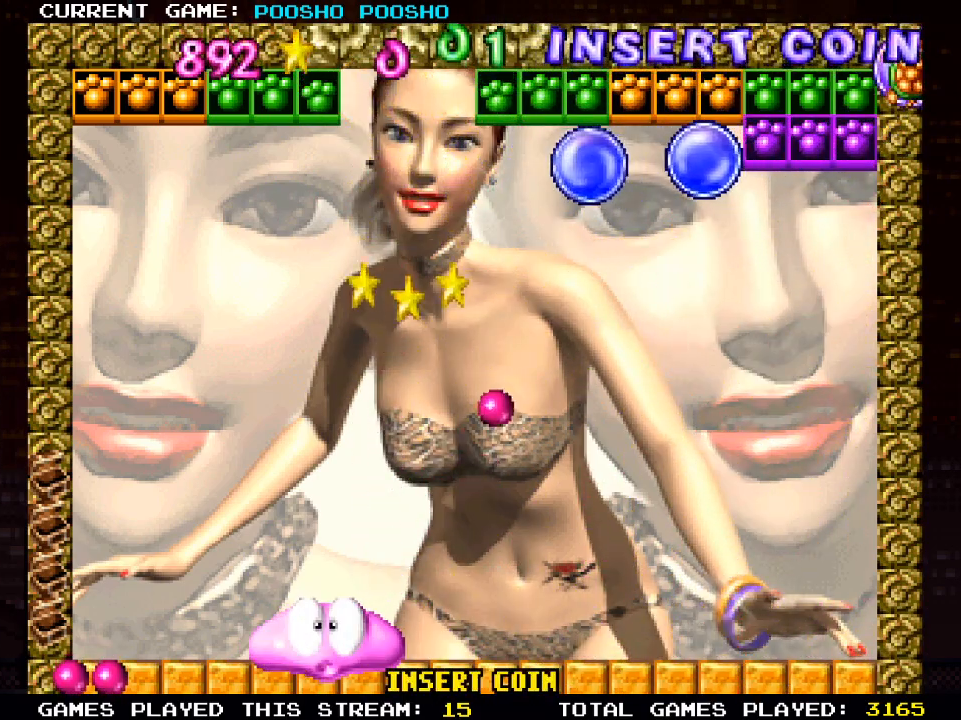
{"buttons": [], "left_stick": "center", "right_stick": "center", "events": [[283, "DPAD_RIGHT", "up"]]}
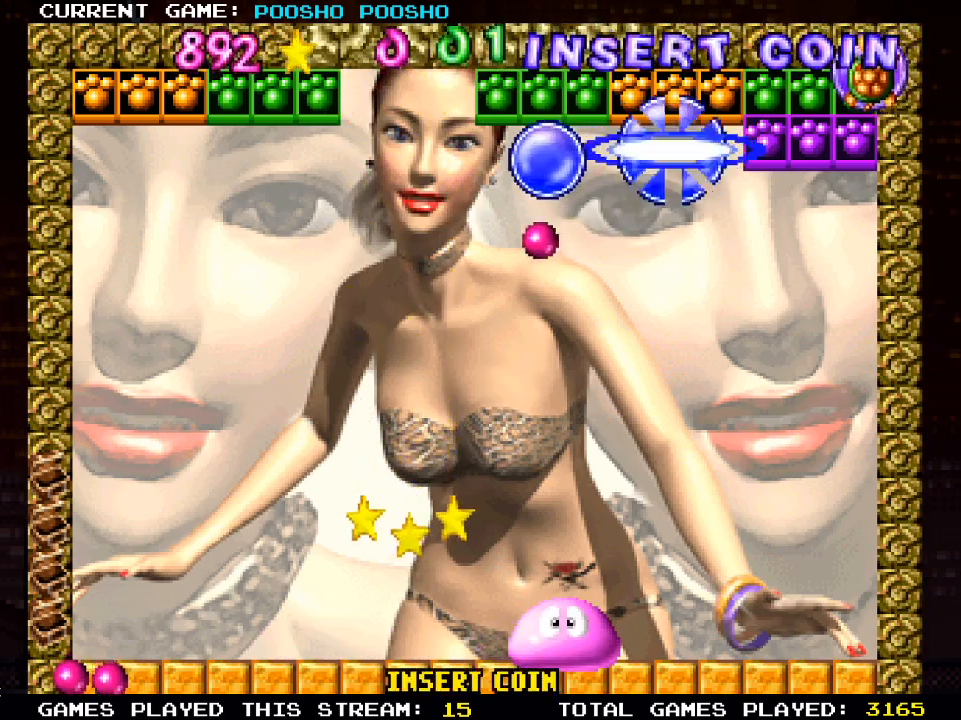
{"buttons": ["DPAD_LEFT"], "left_stick": "center", "right_stick": "center", "events": [[183, "DPAD_LEFT", "down"]]}
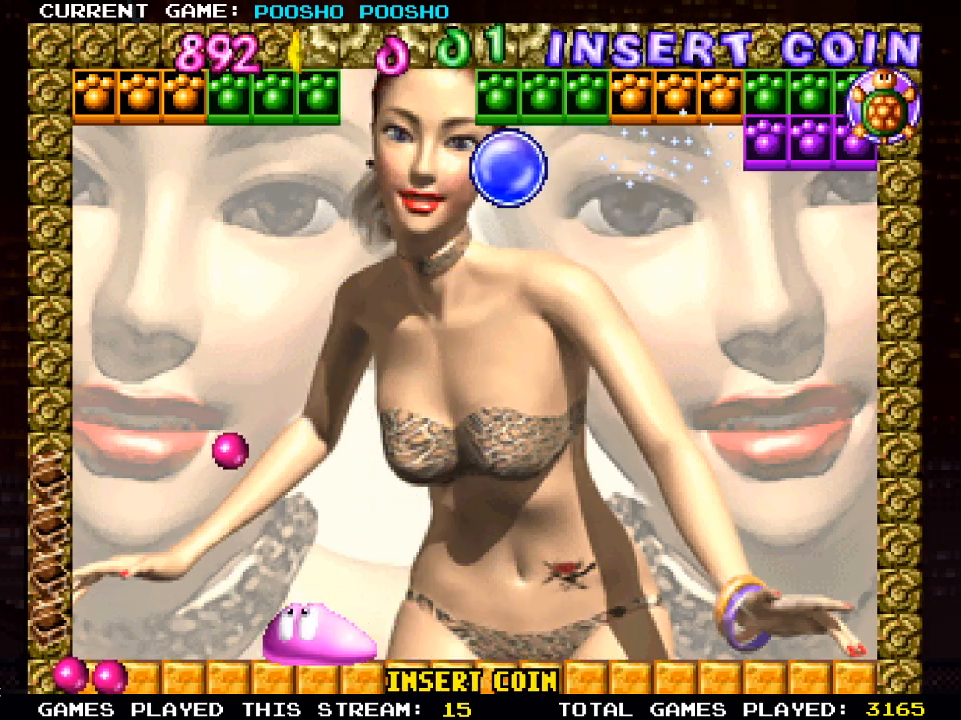
{"buttons": ["DPAD_RIGHT"], "left_stick": "center", "right_stick": "center", "events": [[67, "CROSS", "down"], [300, "CROSS", "up"], [333, "DPAD_LEFT", "up"], [450, "DPAD_RIGHT", "down"]]}
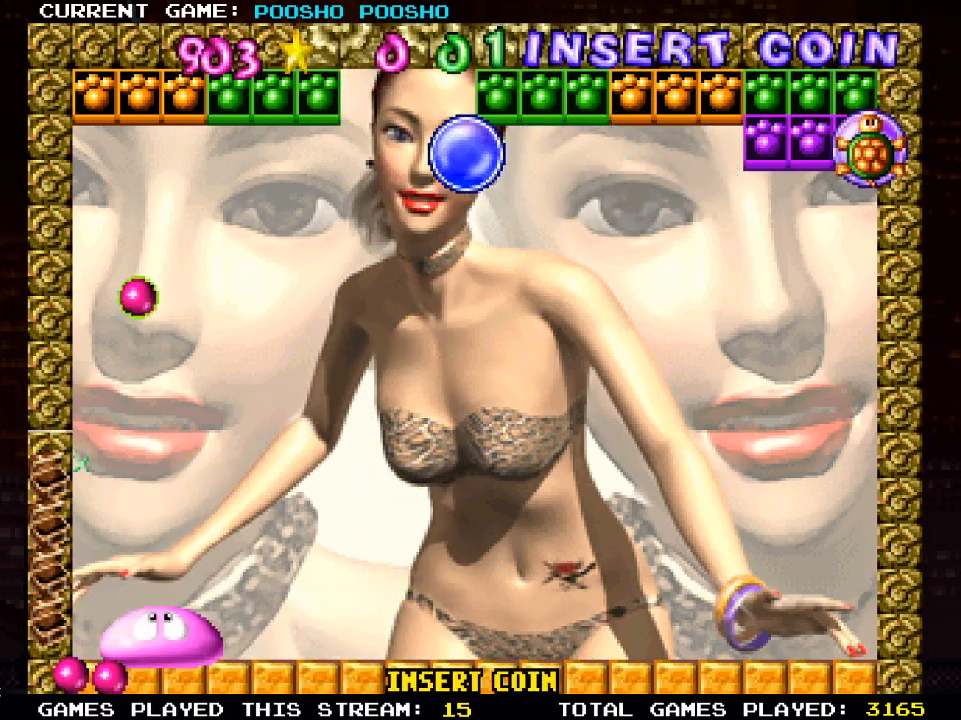
{"buttons": [], "left_stick": "center", "right_stick": "center", "events": [[100, "DPAD_RIGHT", "up"], [300, "DPAD_RIGHT", "down"], [467, "DPAD_RIGHT", "up"]]}
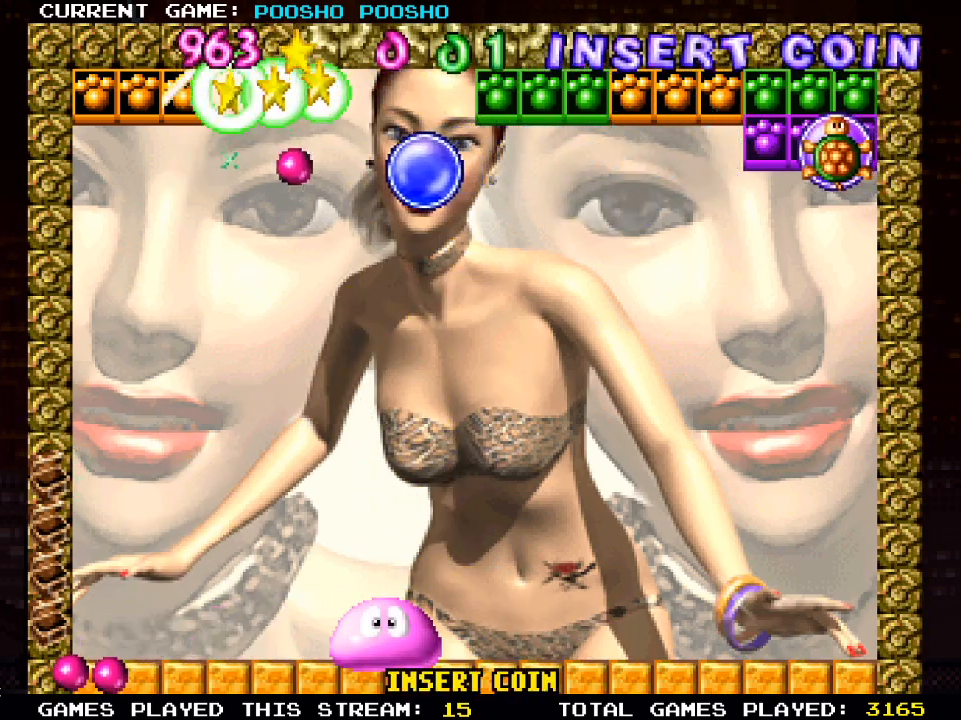
{"buttons": [], "left_stick": "center", "right_stick": "center", "events": [[250, "DPAD_RIGHT", "down"], [350, "DPAD_RIGHT", "up"]]}
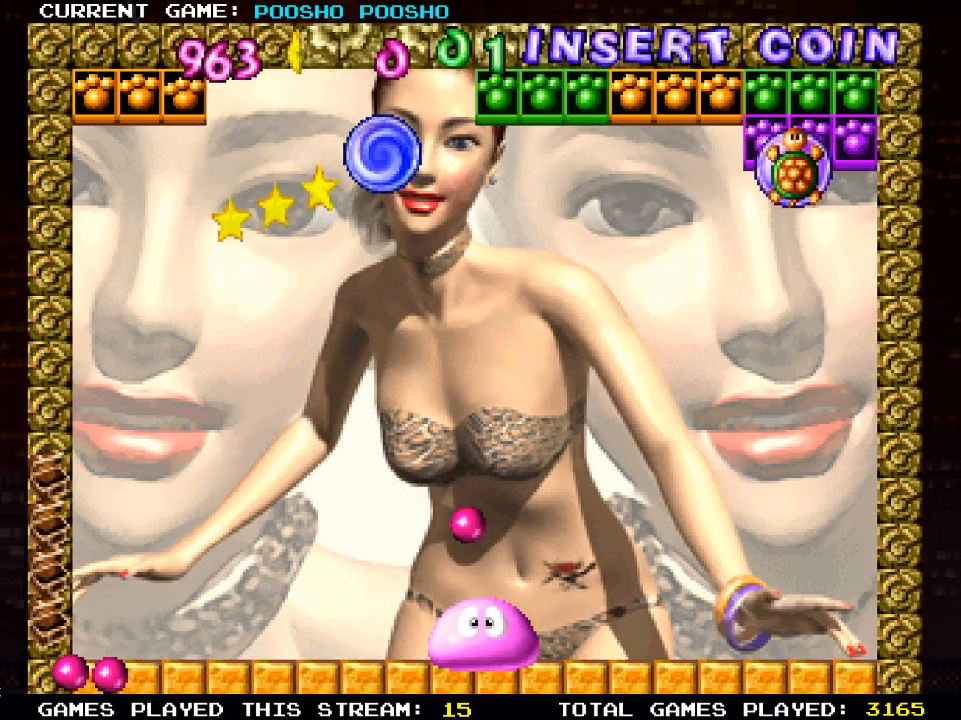
{"buttons": ["DPAD_RIGHT"], "left_stick": "center", "right_stick": "center", "events": [[133, "DPAD_RIGHT", "down"], [283, "DPAD_RIGHT", "up"], [483, "DPAD_RIGHT", "down"]]}